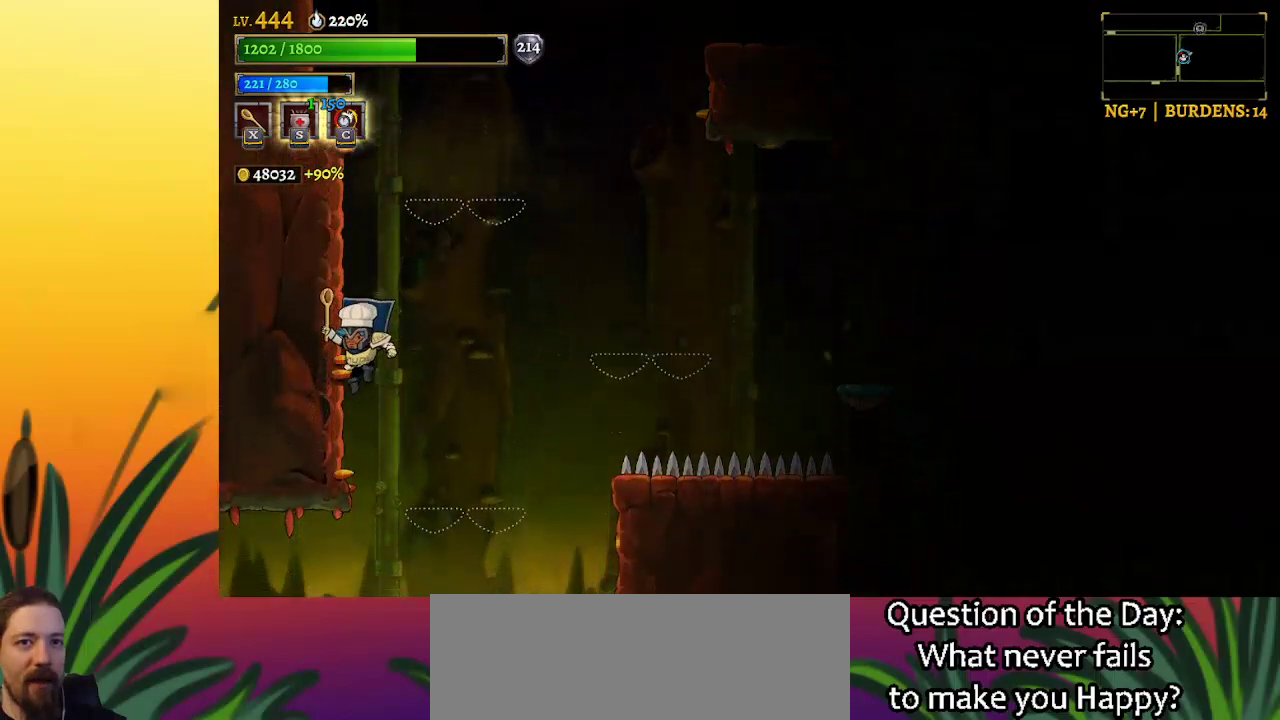
Gameplay with keyboard; each line is a JSON object with the keys held at the frame after it. "events" lists presses ("down") and releases ("up") of "a", "c", "d", "down", "left", "right", "s", "up", "x" and "z" between this image and that frame as [ms after this image, input, new state], when the widget could be followed in between. No other keys are recorded. Mouse input is not recorded.
{"keys": [], "events": []}
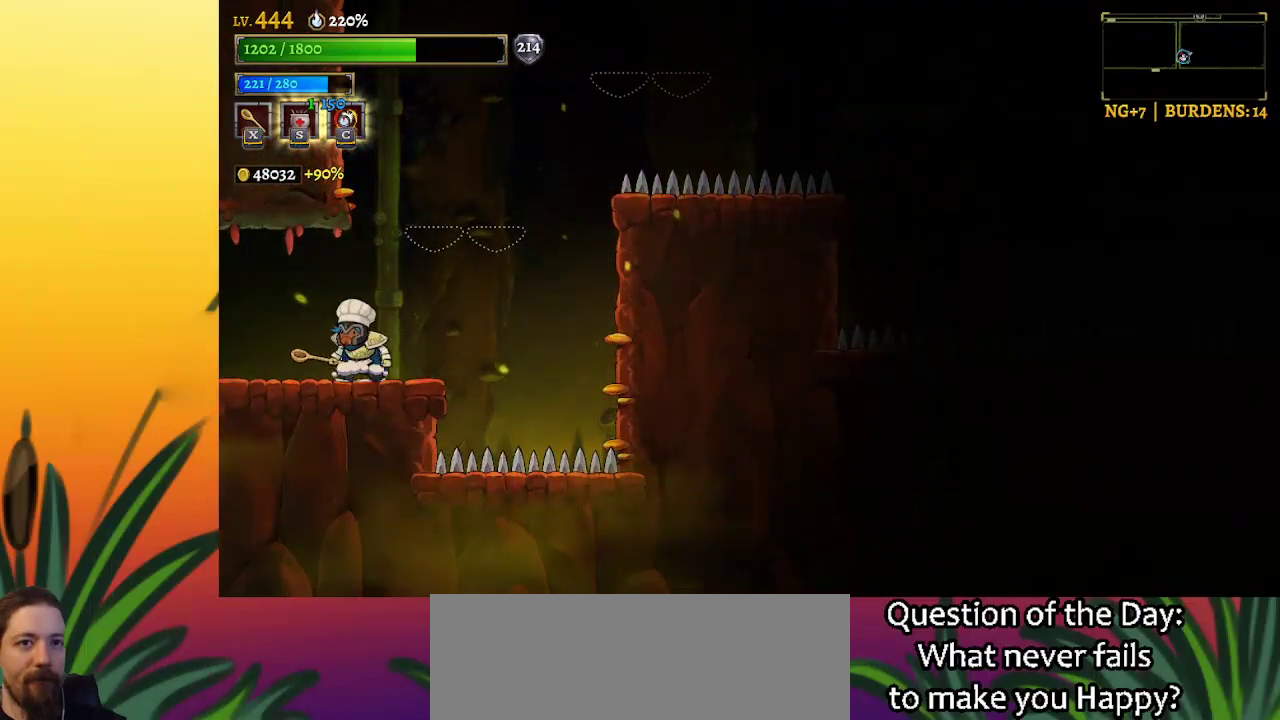
{"keys": ["z"], "events": [[33, "z", "down"], [133, "right", "down"], [317, "right", "up"]]}
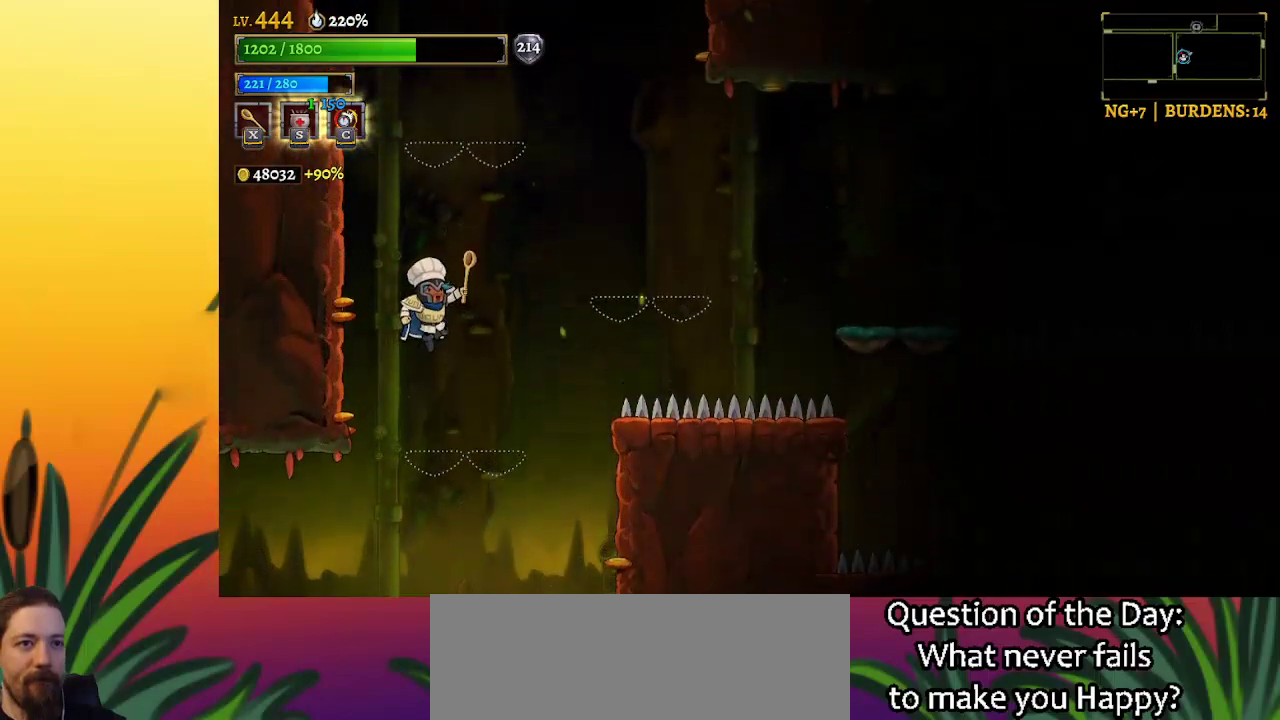
{"keys": ["left"], "events": [[217, "z", "up"], [500, "left", "down"]]}
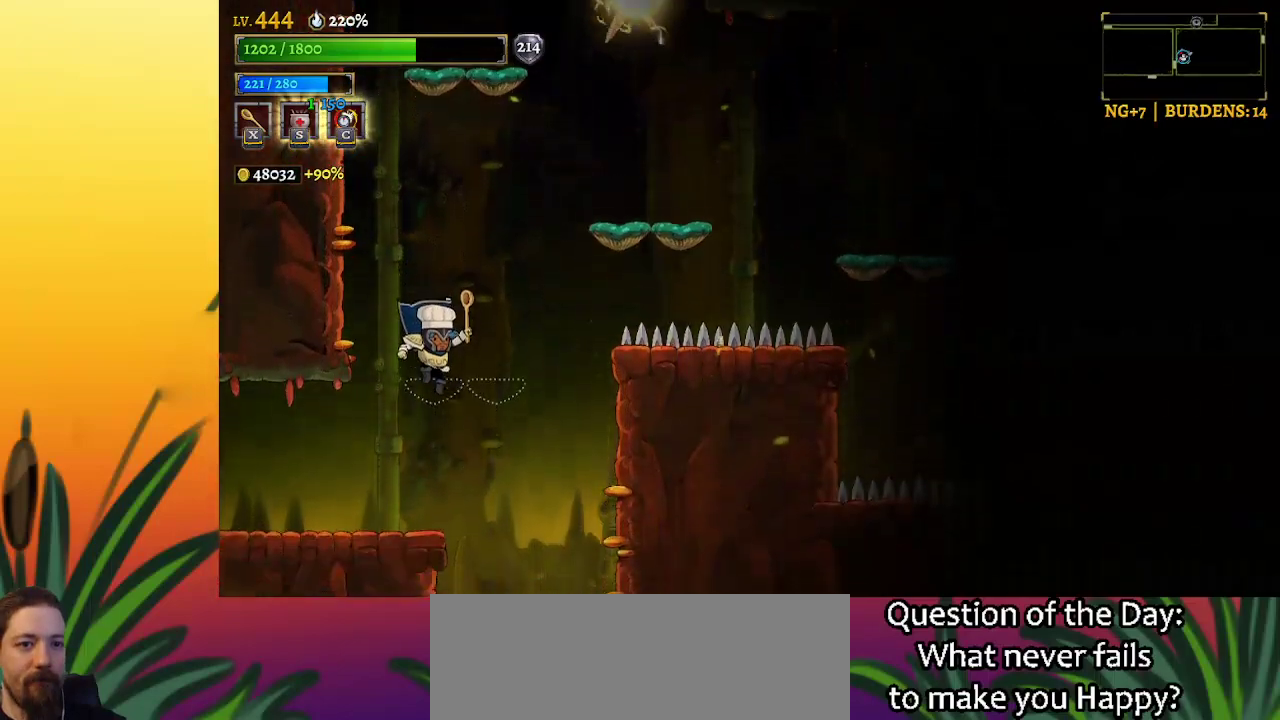
{"keys": ["right", "z"], "events": [[150, "left", "up"], [383, "right", "down"], [417, "z", "down"]]}
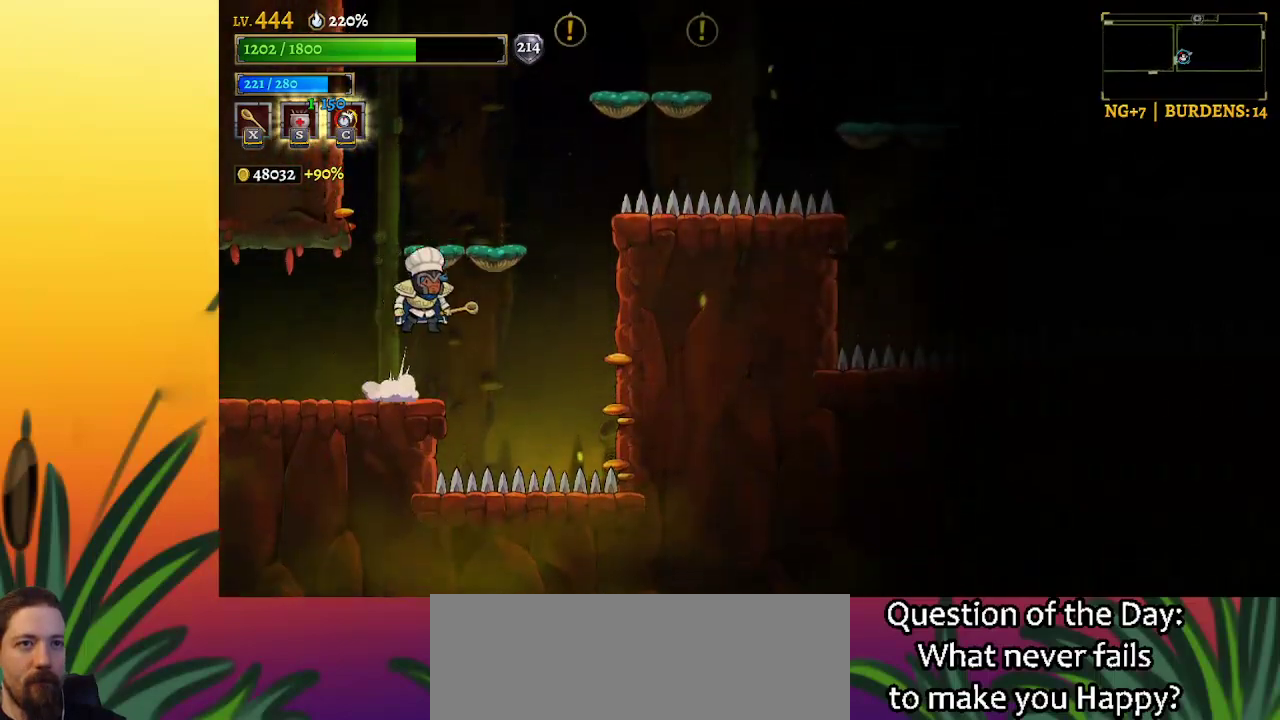
{"keys": [], "events": [[100, "right", "up"], [383, "z", "up"]]}
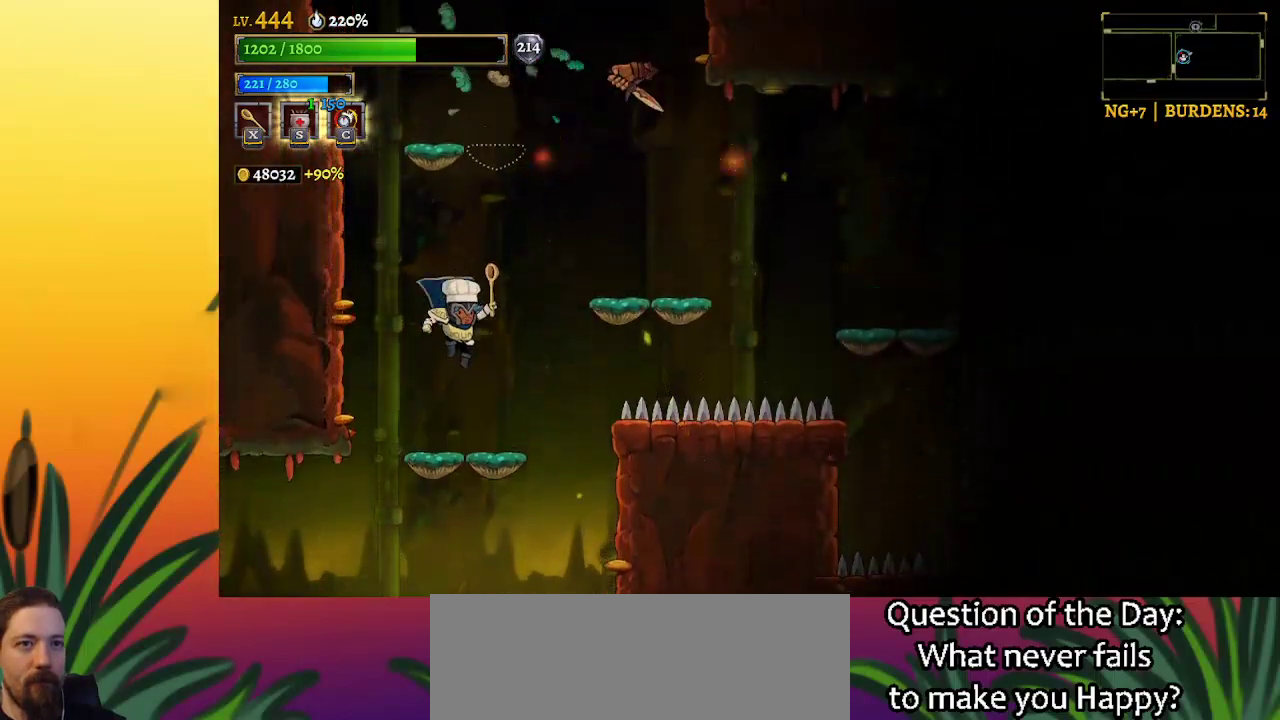
{"keys": ["x", "z"], "events": [[317, "z", "down"], [367, "right", "down"], [500, "right", "up"], [500, "x", "down"]]}
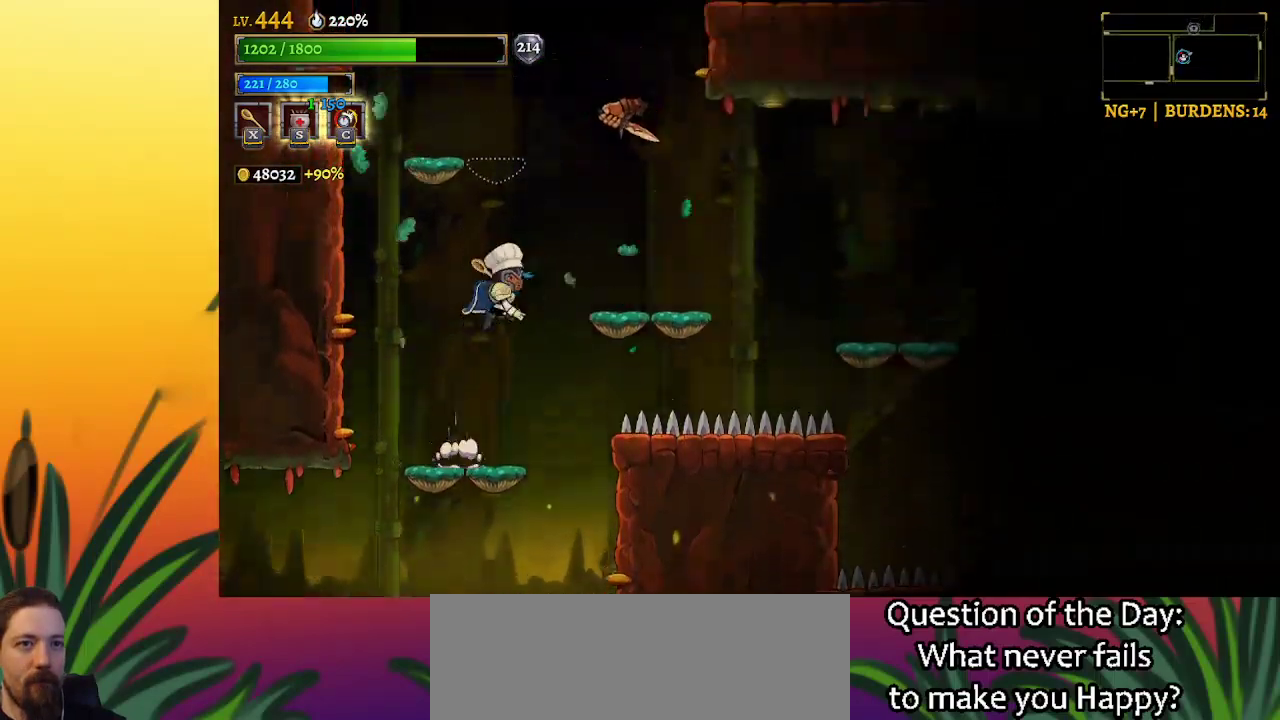
{"keys": ["left"], "events": [[200, "x", "up"], [200, "z", "up"], [483, "left", "down"]]}
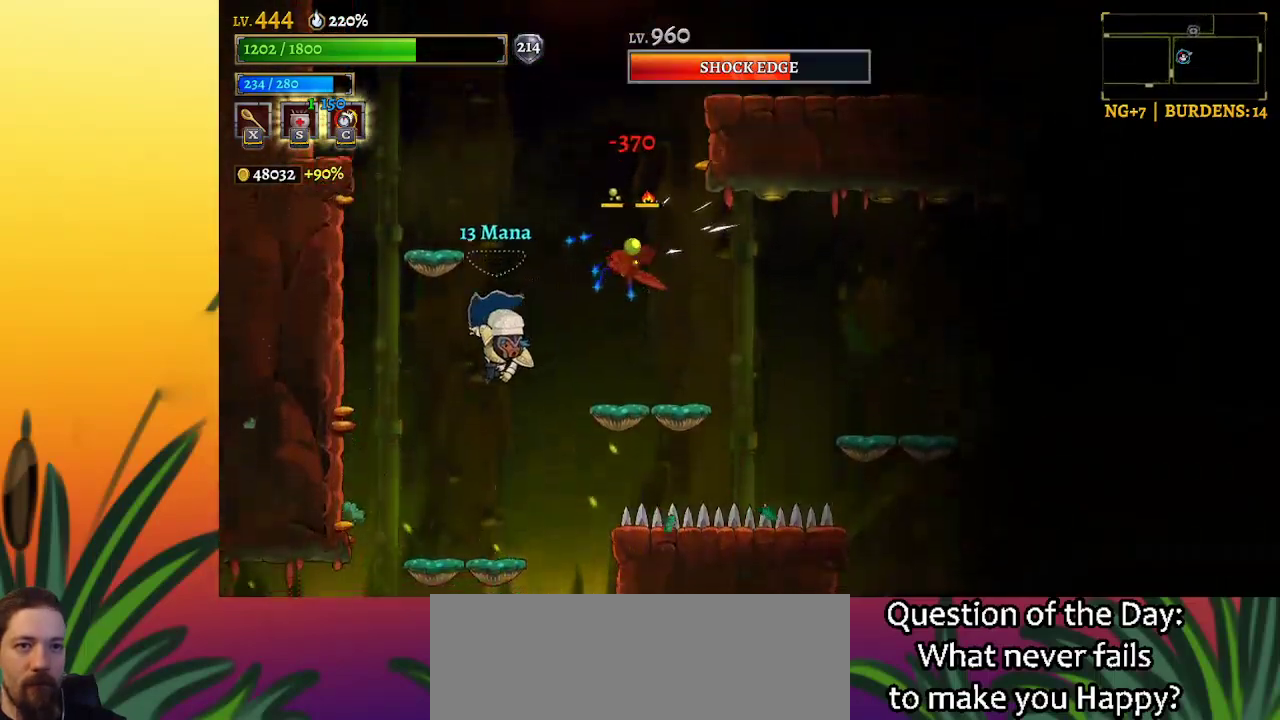
{"keys": ["x", "z"], "events": [[133, "left", "up"], [267, "right", "down"], [400, "right", "up"], [467, "z", "down"], [500, "x", "down"]]}
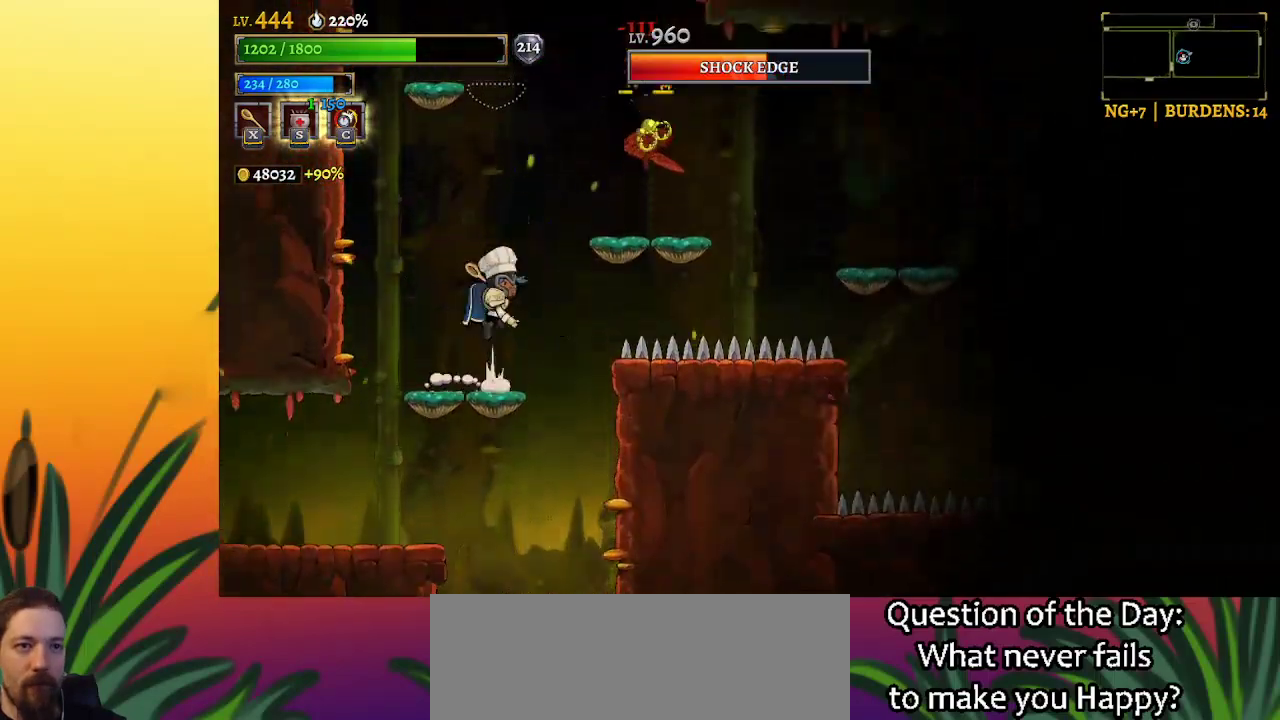
{"keys": [], "events": [[83, "x", "up"], [83, "z", "up"], [317, "left", "down"], [467, "left", "up"]]}
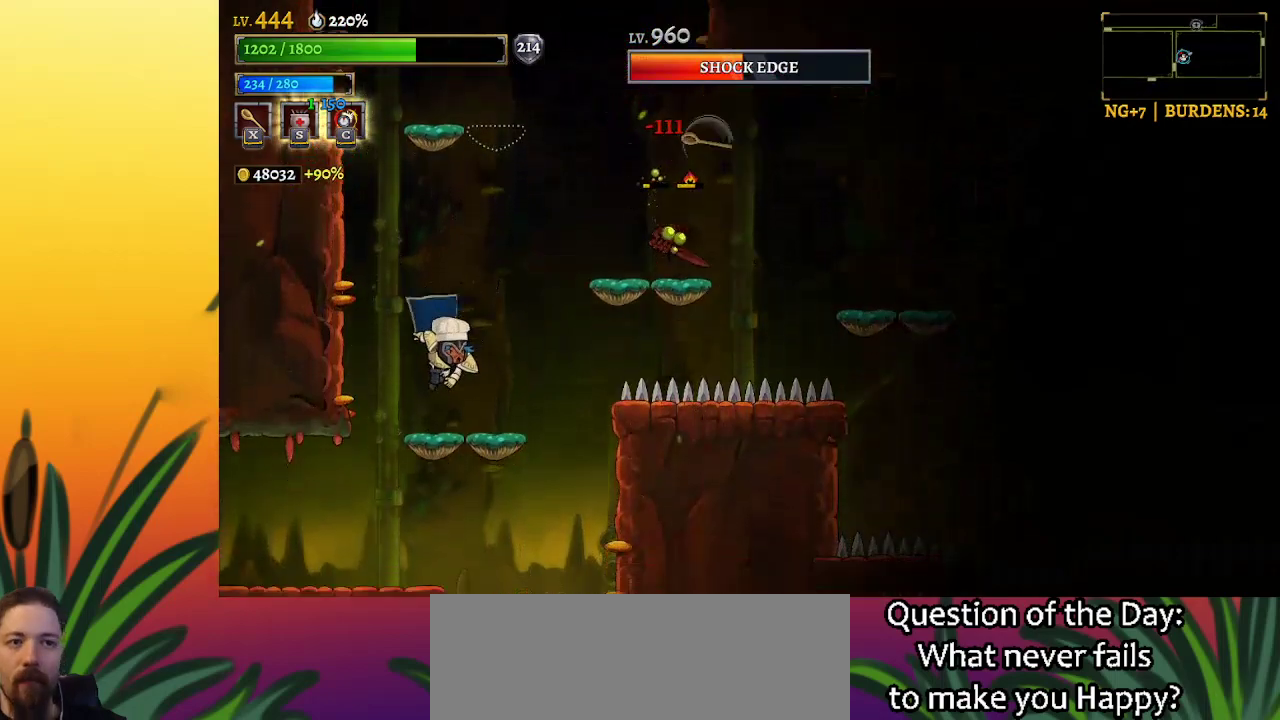
{"keys": [], "events": []}
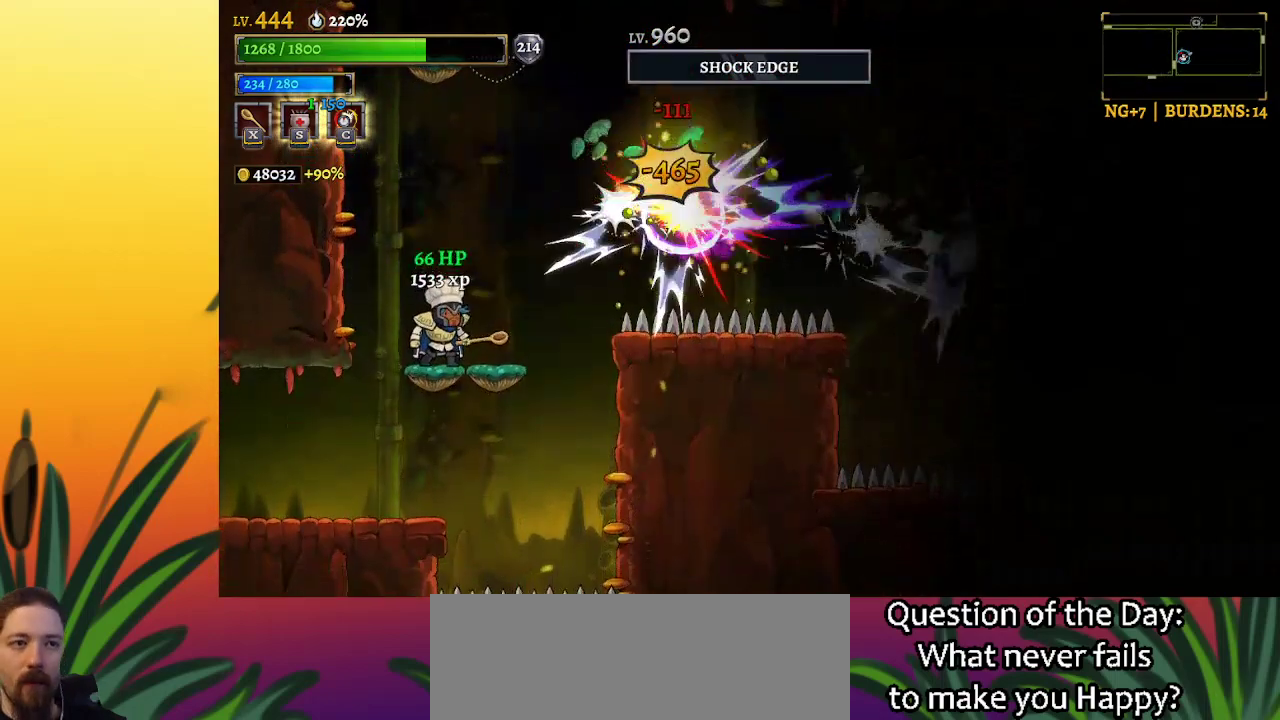
{"keys": ["z"], "events": [[167, "z", "down"]]}
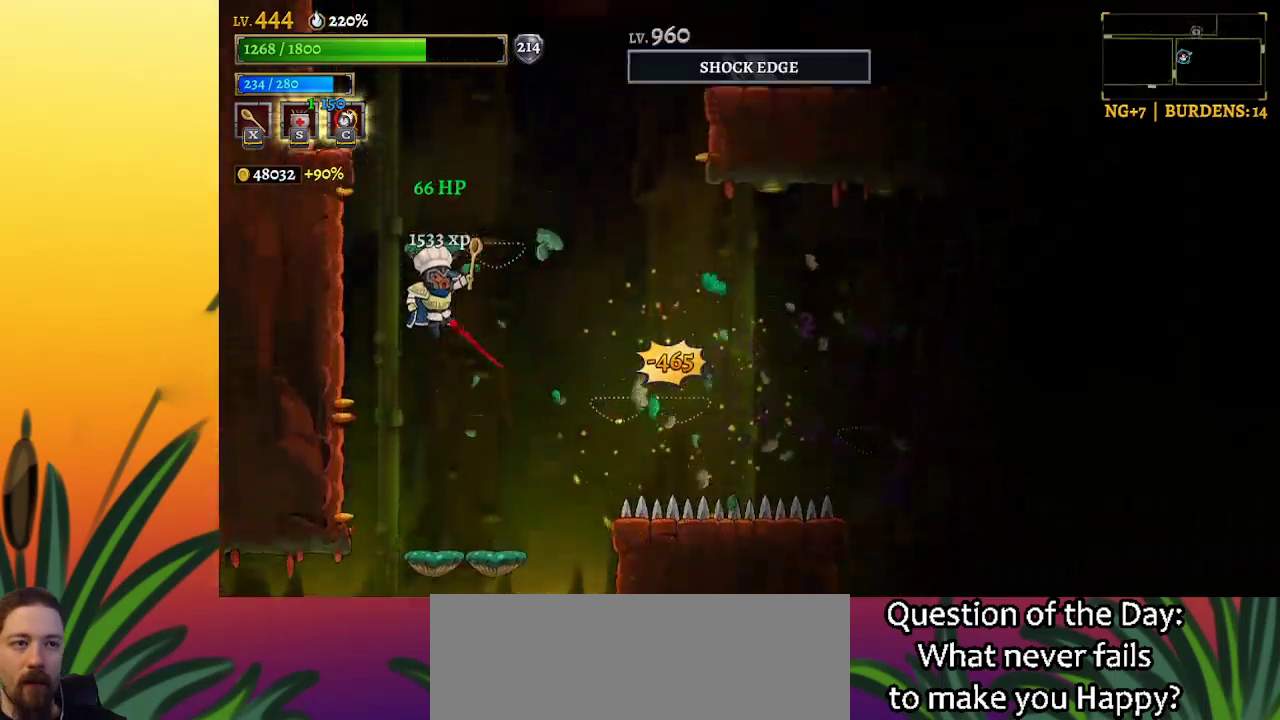
{"keys": [], "events": [[100, "z", "up"], [150, "z", "down"], [383, "z", "up"]]}
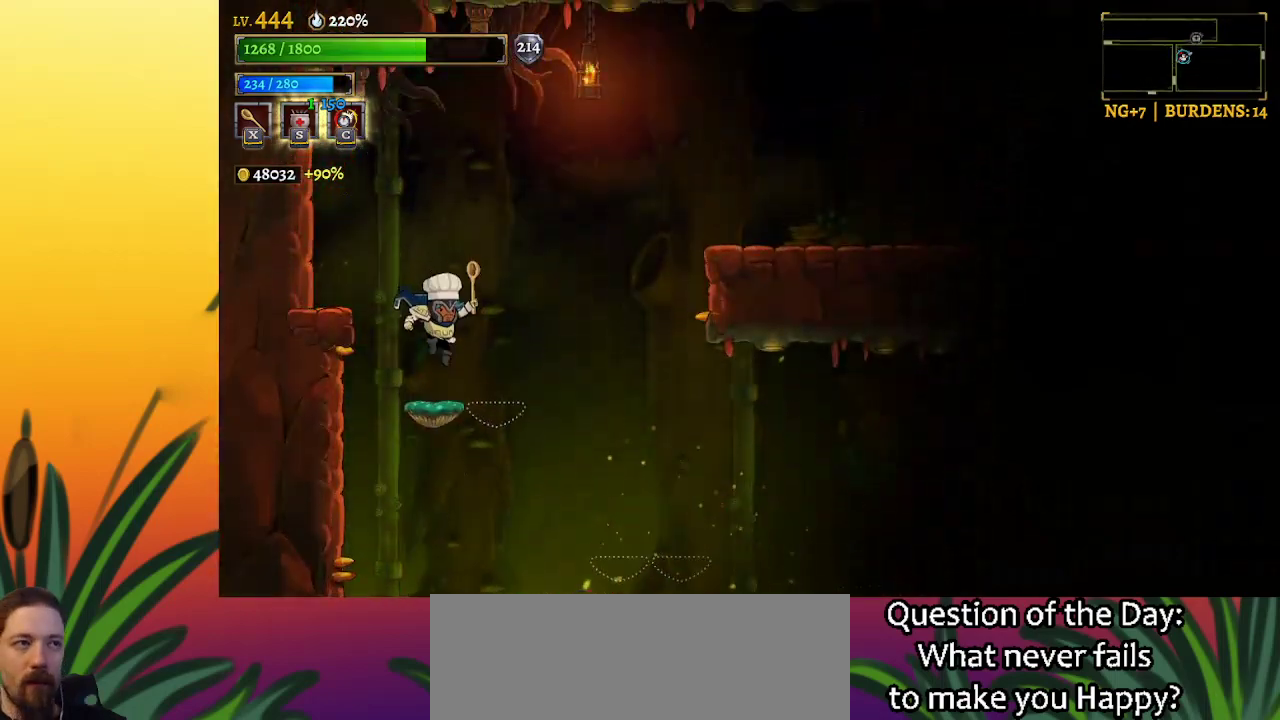
{"keys": [], "events": []}
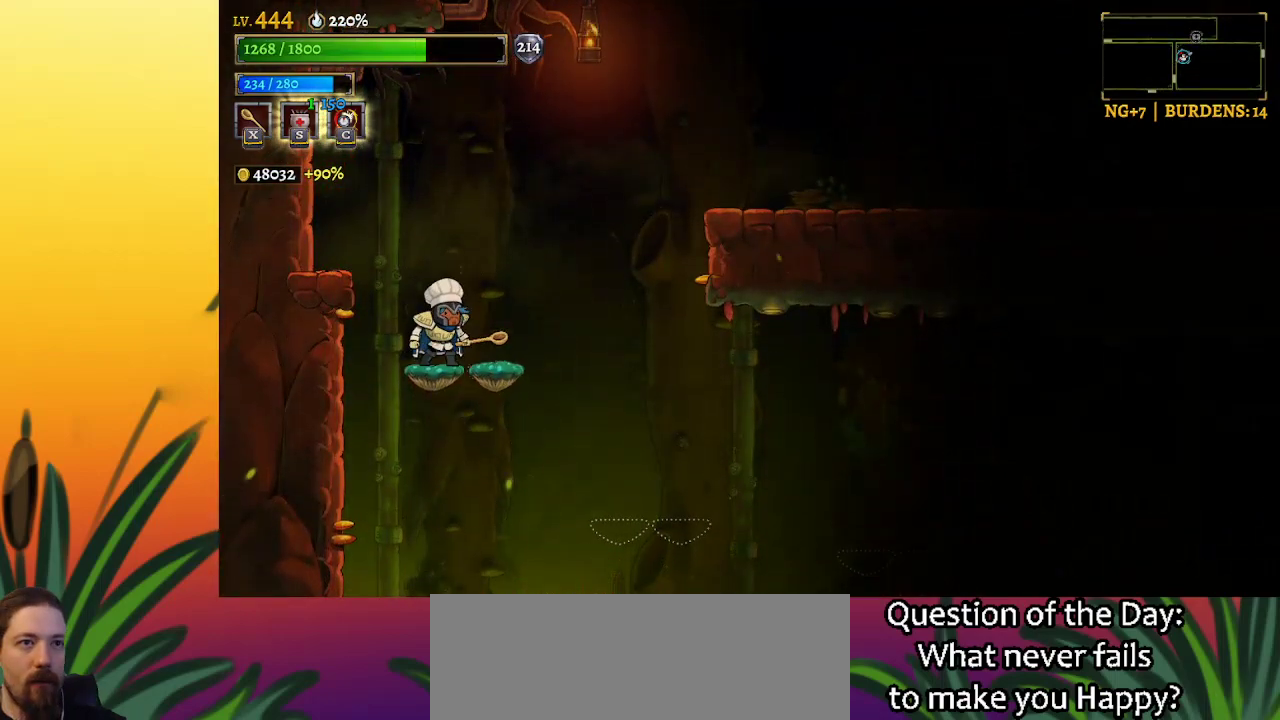
{"keys": ["x", "z"], "events": [[117, "z", "down"], [167, "right", "down"], [217, "x", "down"], [400, "right", "up"]]}
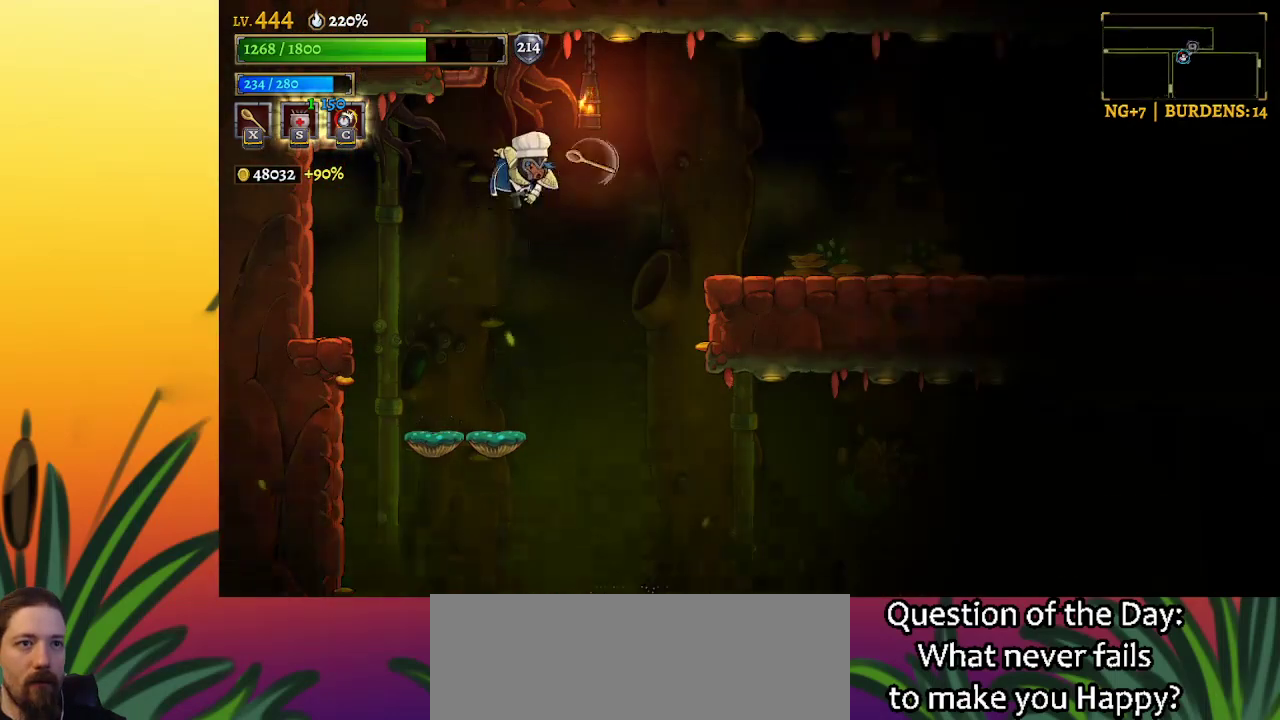
{"keys": ["right", "z"], "events": [[100, "x", "up"], [100, "z", "up"], [283, "right", "down"], [417, "z", "down"]]}
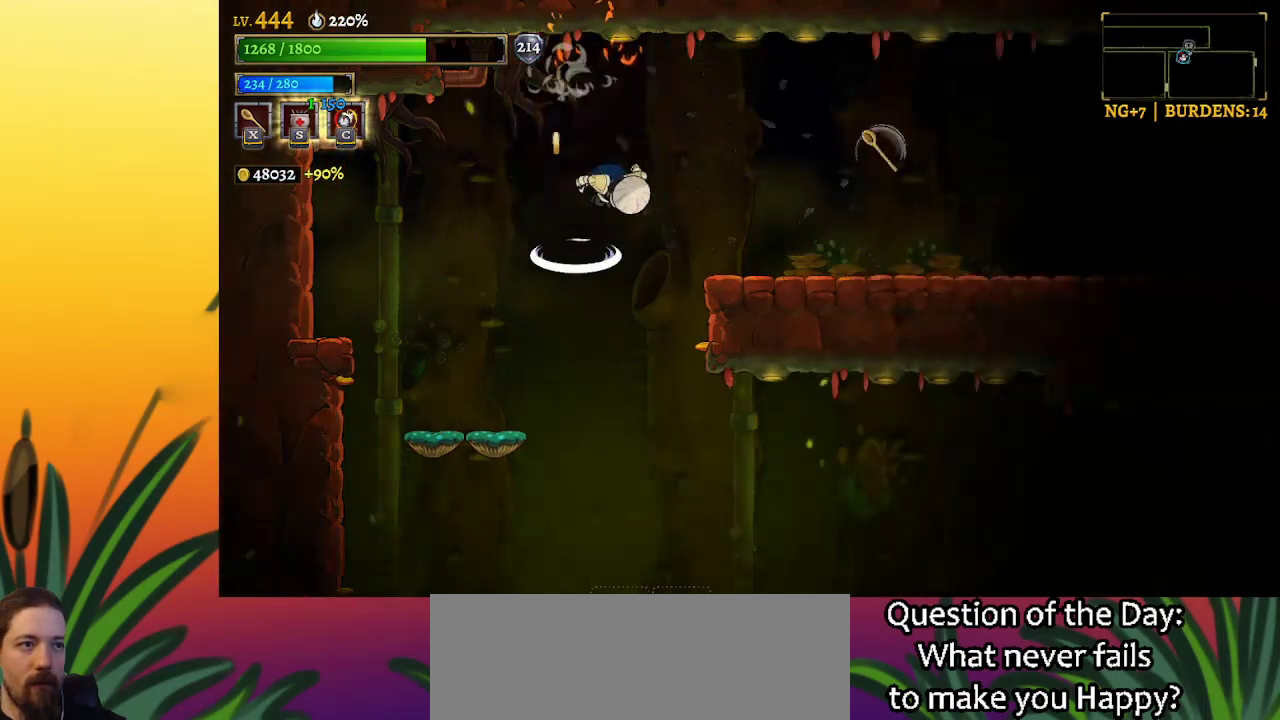
{"keys": ["right"], "events": [[67, "z", "up"], [250, "d", "down"], [483, "d", "up"]]}
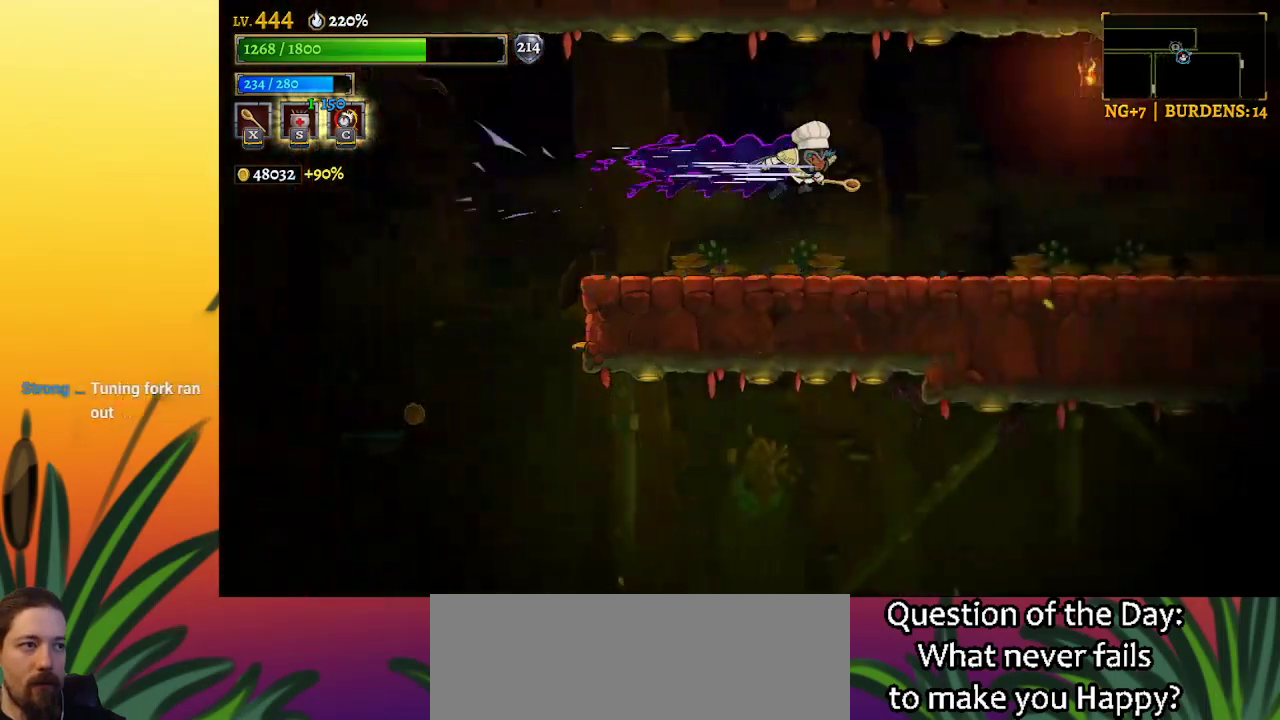
{"keys": ["right"], "events": [[400, "right", "up"], [500, "right", "down"]]}
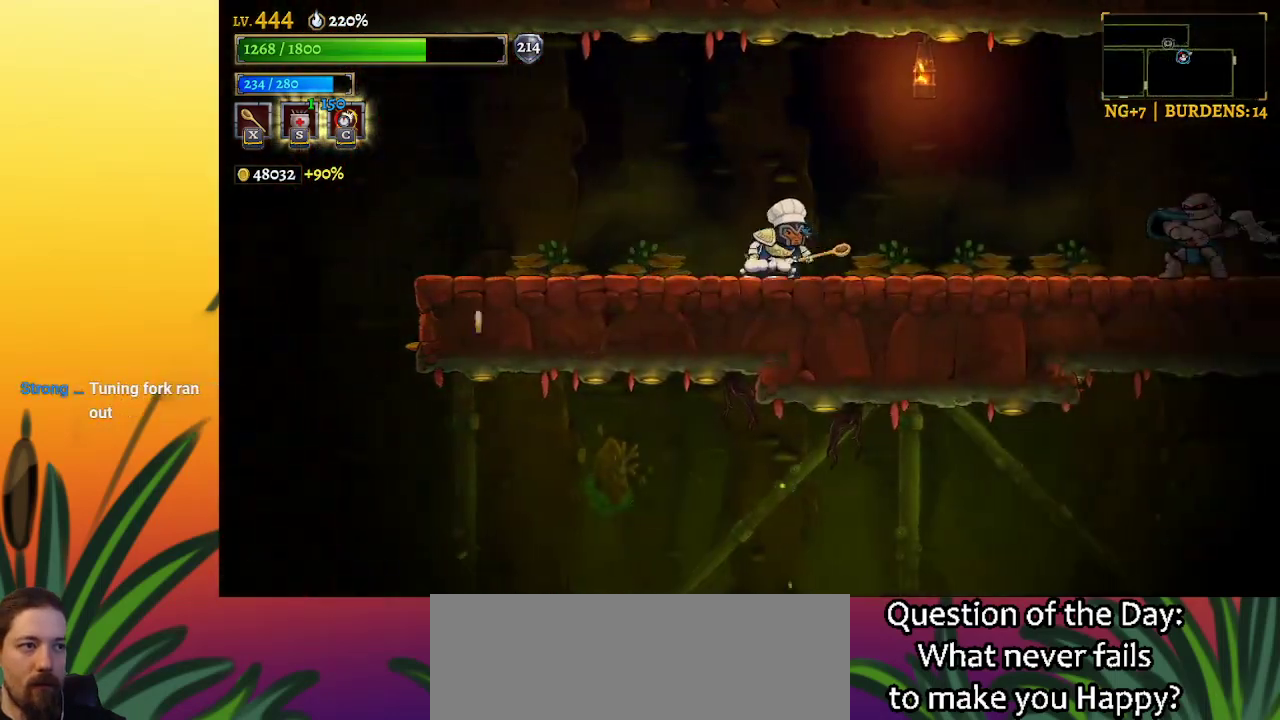
{"keys": ["left"], "events": [[83, "right", "up"], [133, "x", "down"], [183, "x", "up"], [233, "left", "down"]]}
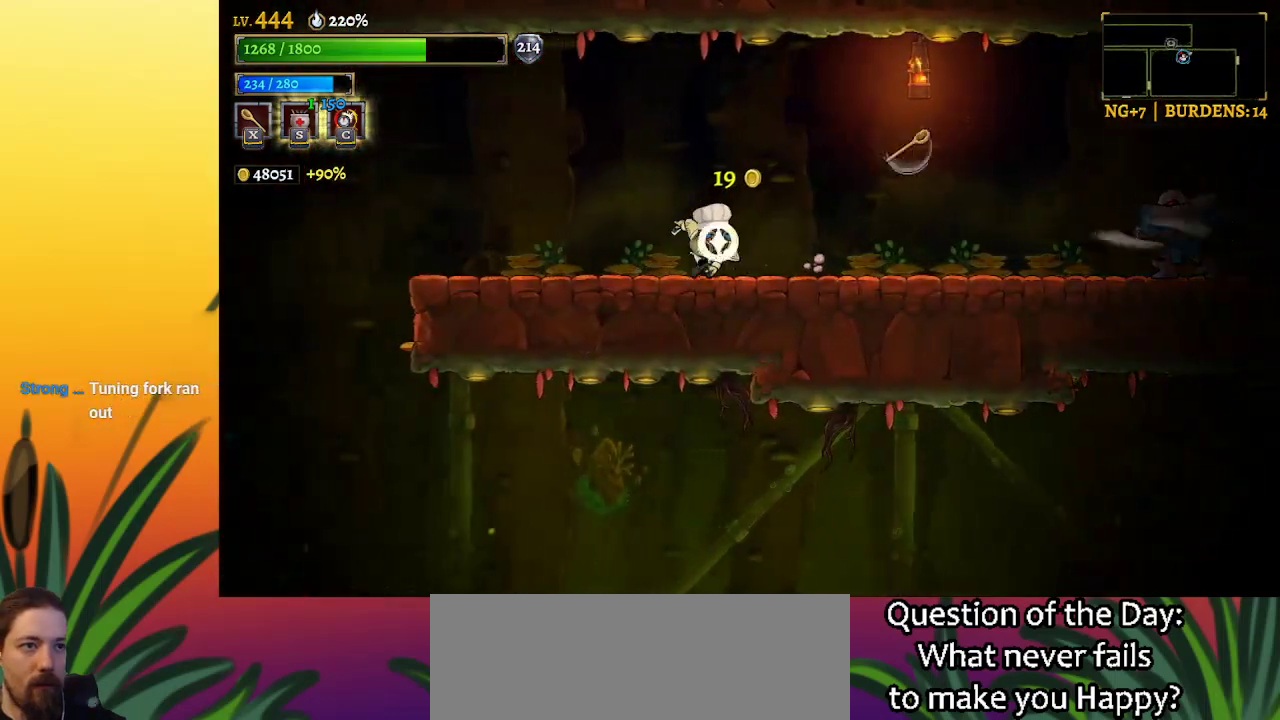
{"keys": ["left"], "events": []}
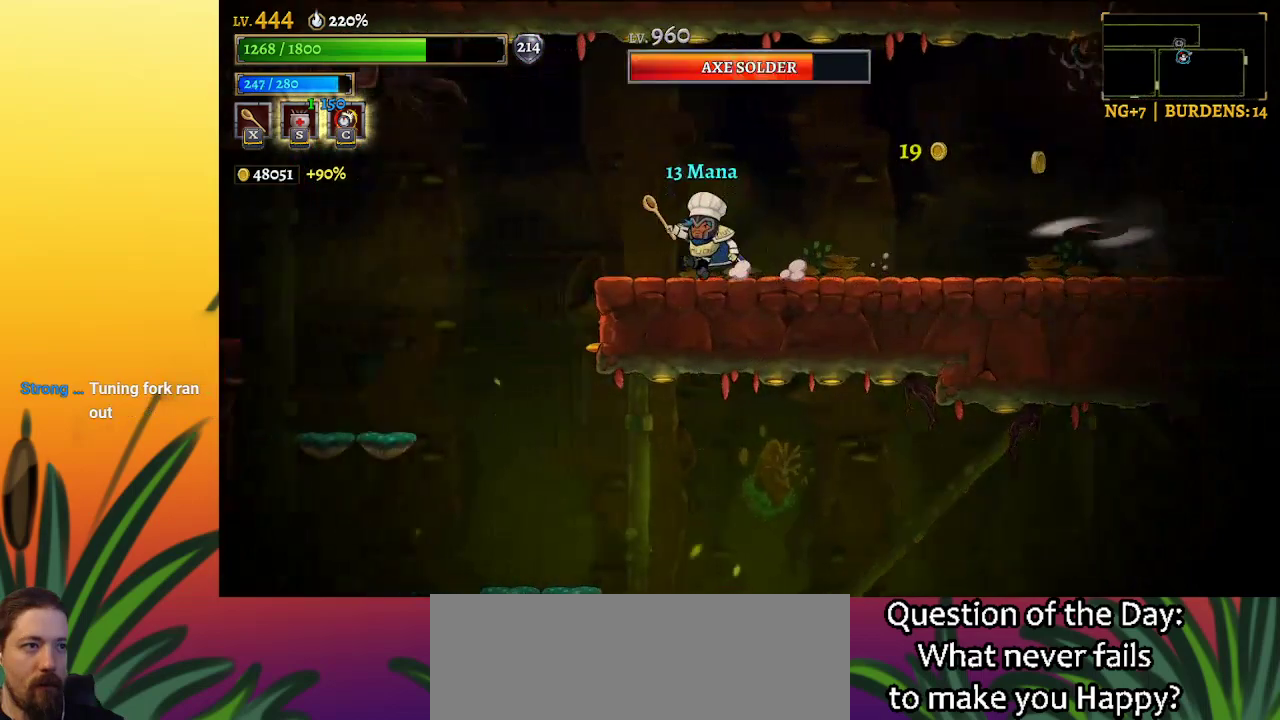
{"keys": [], "events": [[117, "z", "down"], [317, "z", "up"], [500, "left", "up"]]}
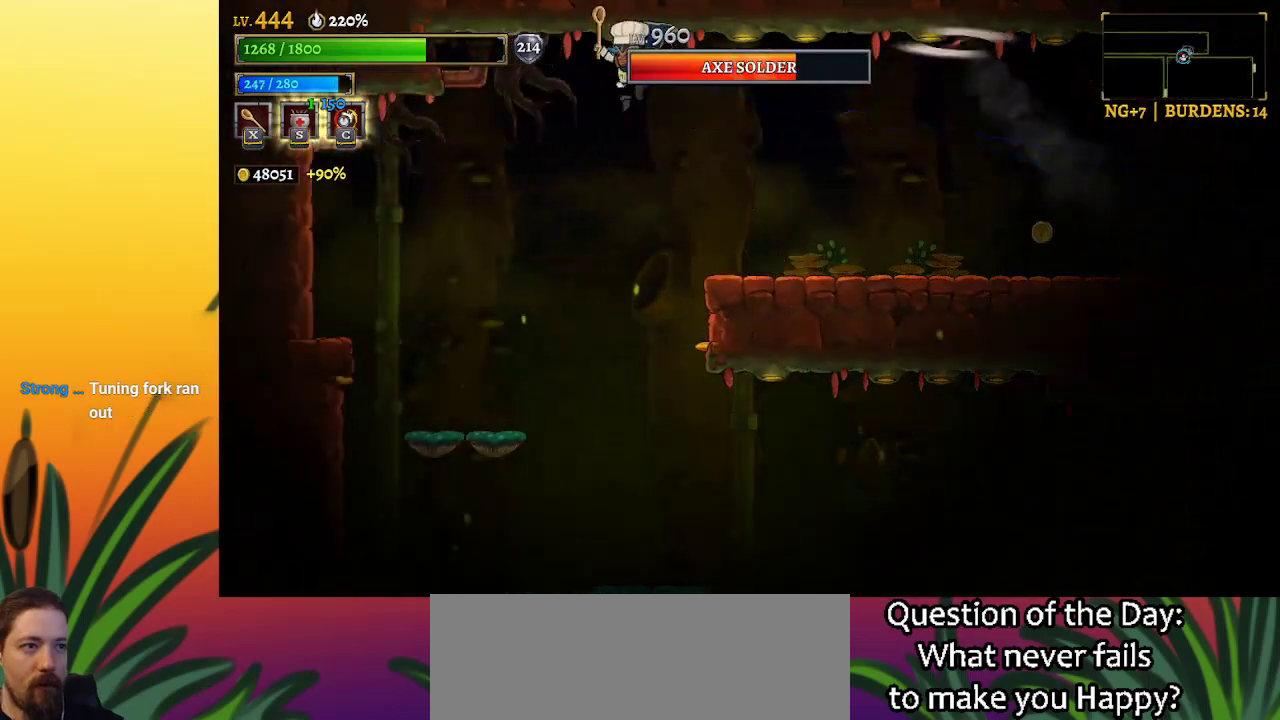
{"keys": ["right"], "events": [[50, "right", "down"], [183, "z", "down"], [333, "z", "up"]]}
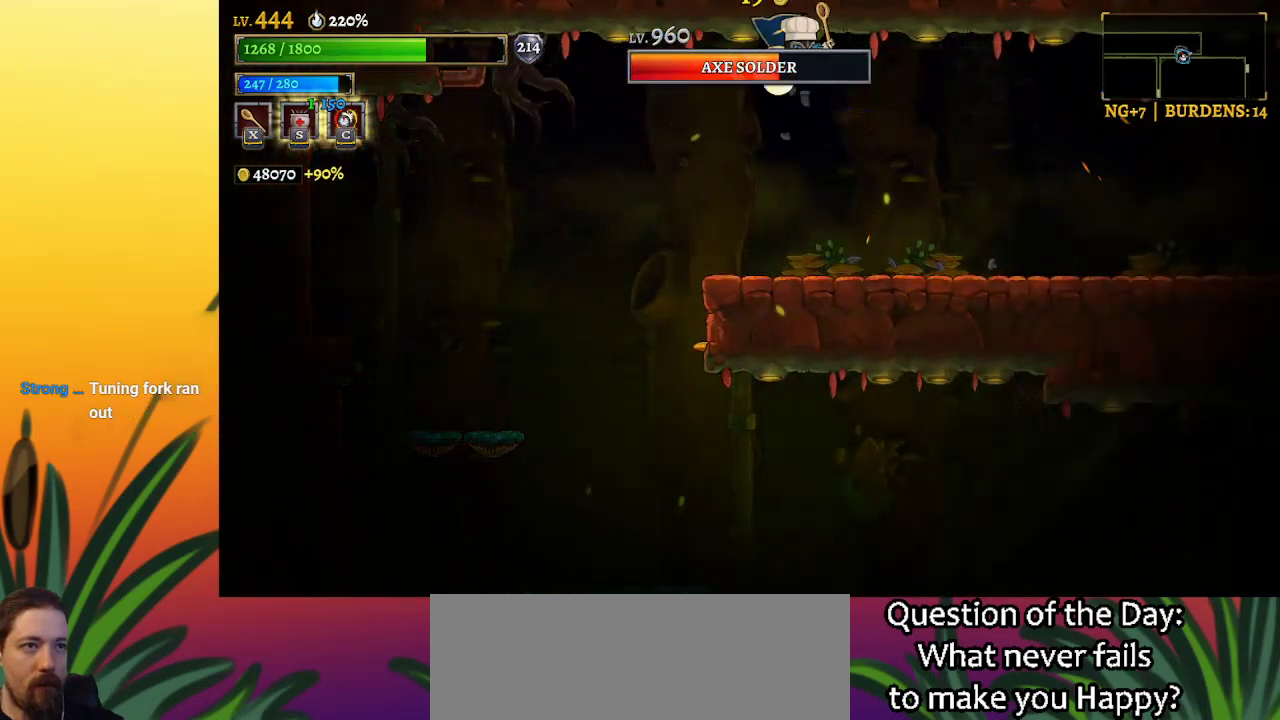
{"keys": ["right"], "events": [[350, "x", "down"], [433, "x", "up"]]}
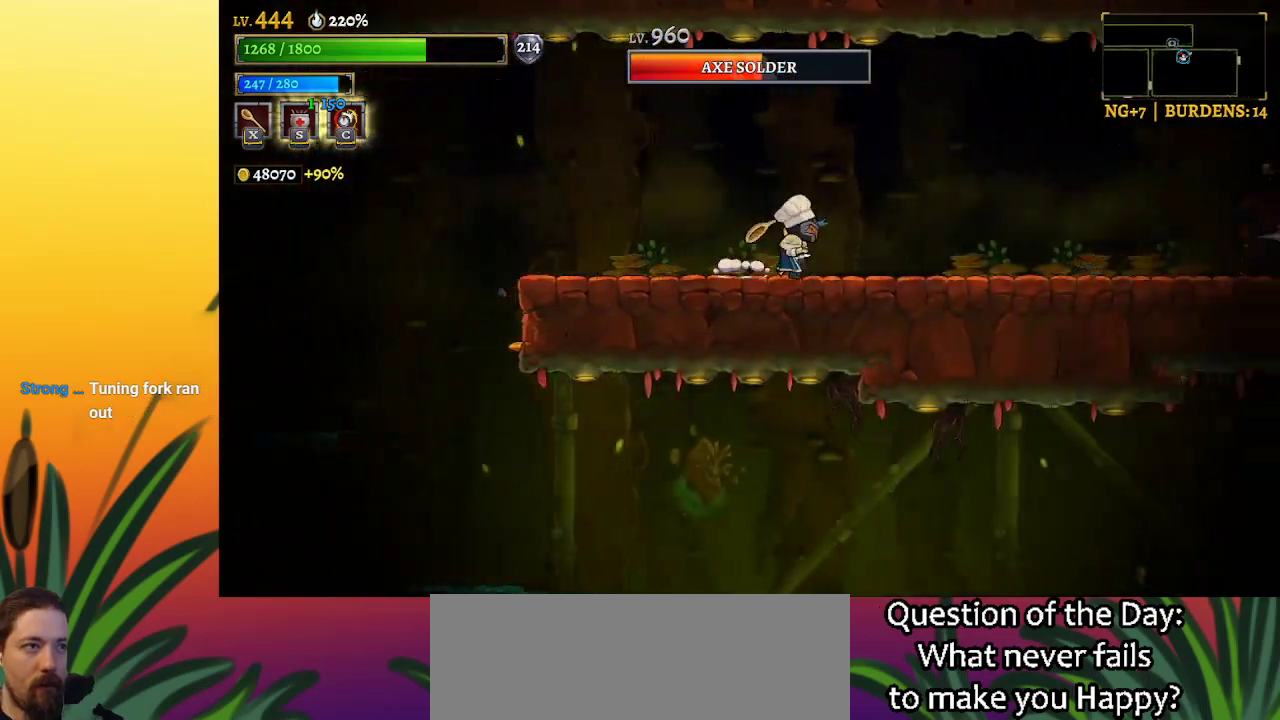
{"keys": ["right"], "events": []}
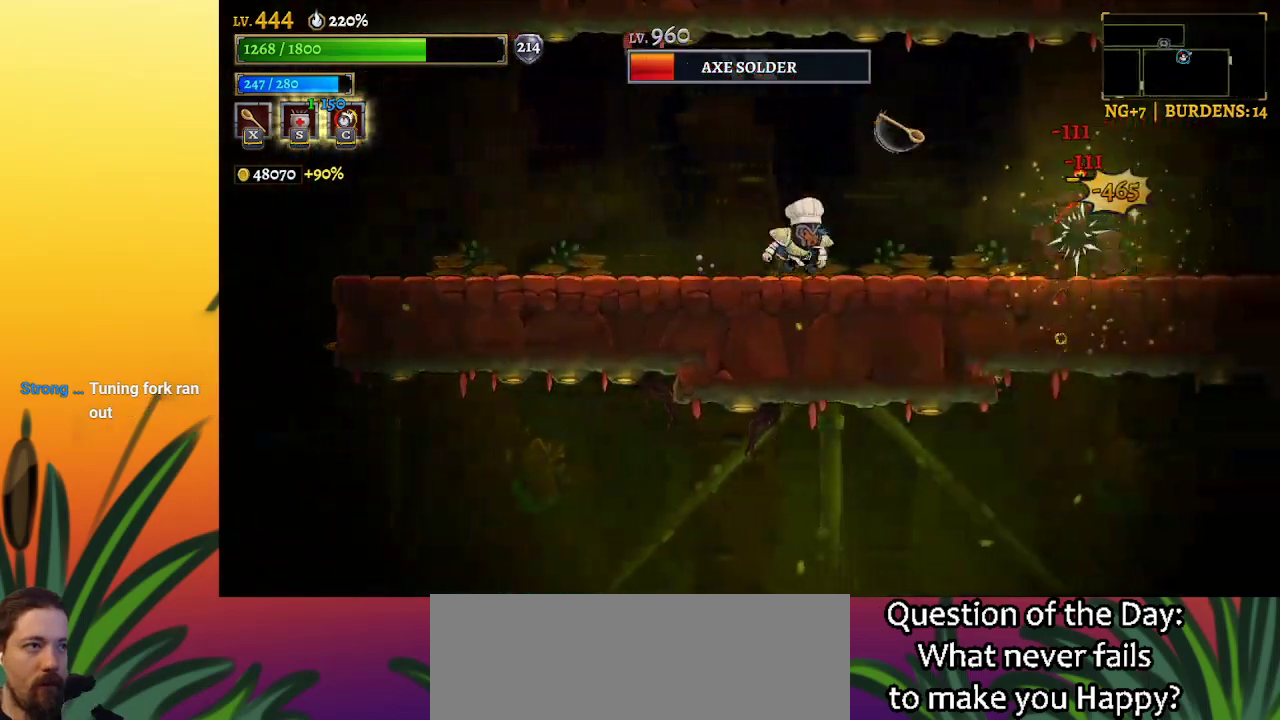
{"keys": ["right"], "events": [[133, "right", "up"], [283, "right", "down"]]}
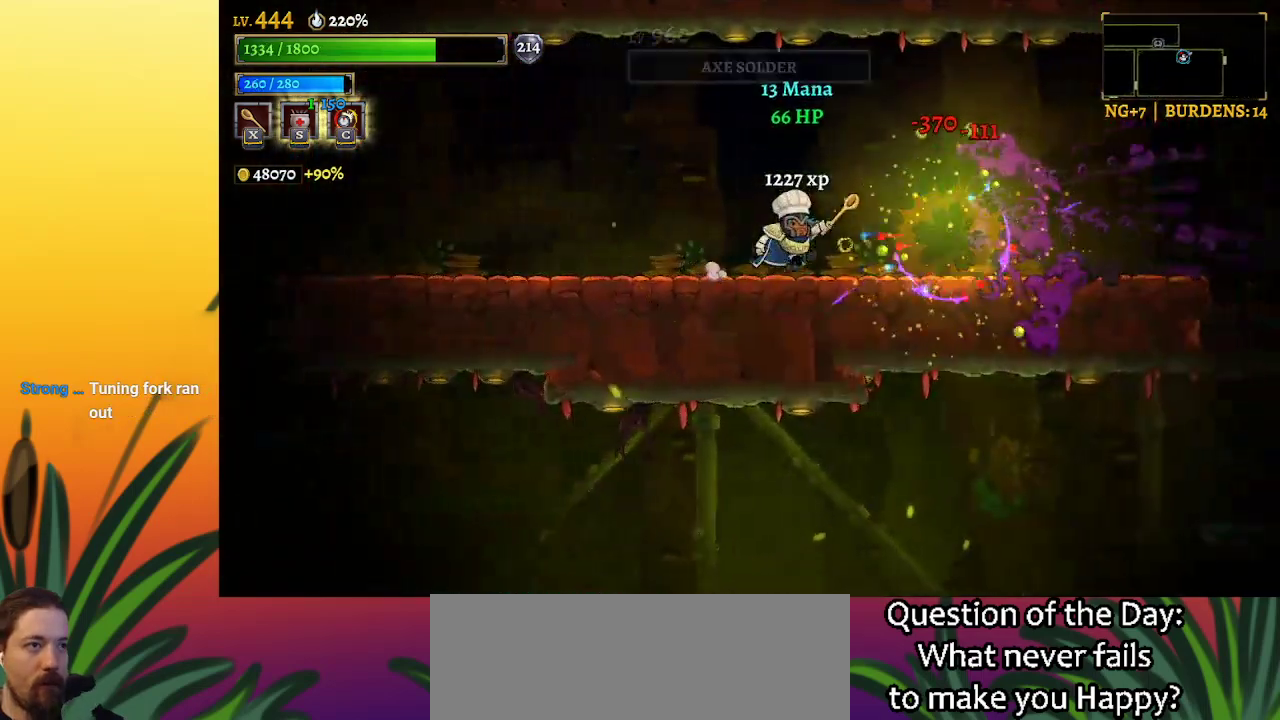
{"keys": ["right"], "events": [[17, "right", "up"], [150, "right", "down"]]}
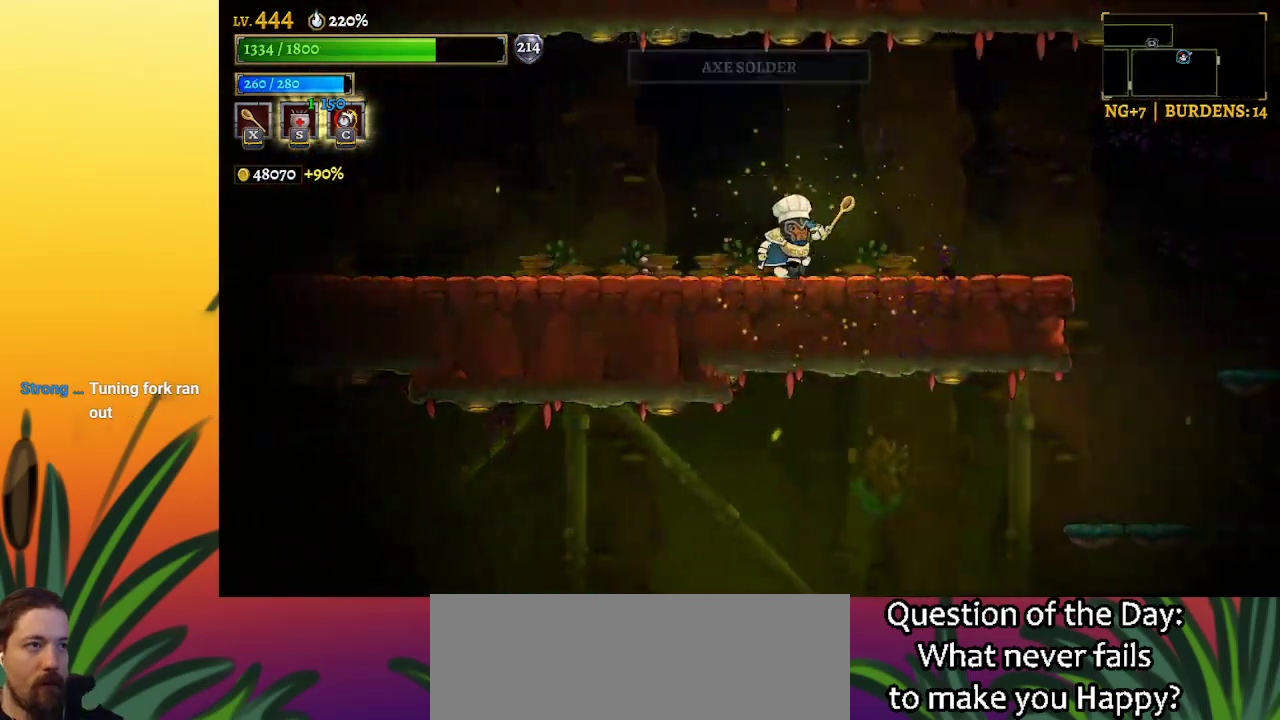
{"keys": ["right"], "events": []}
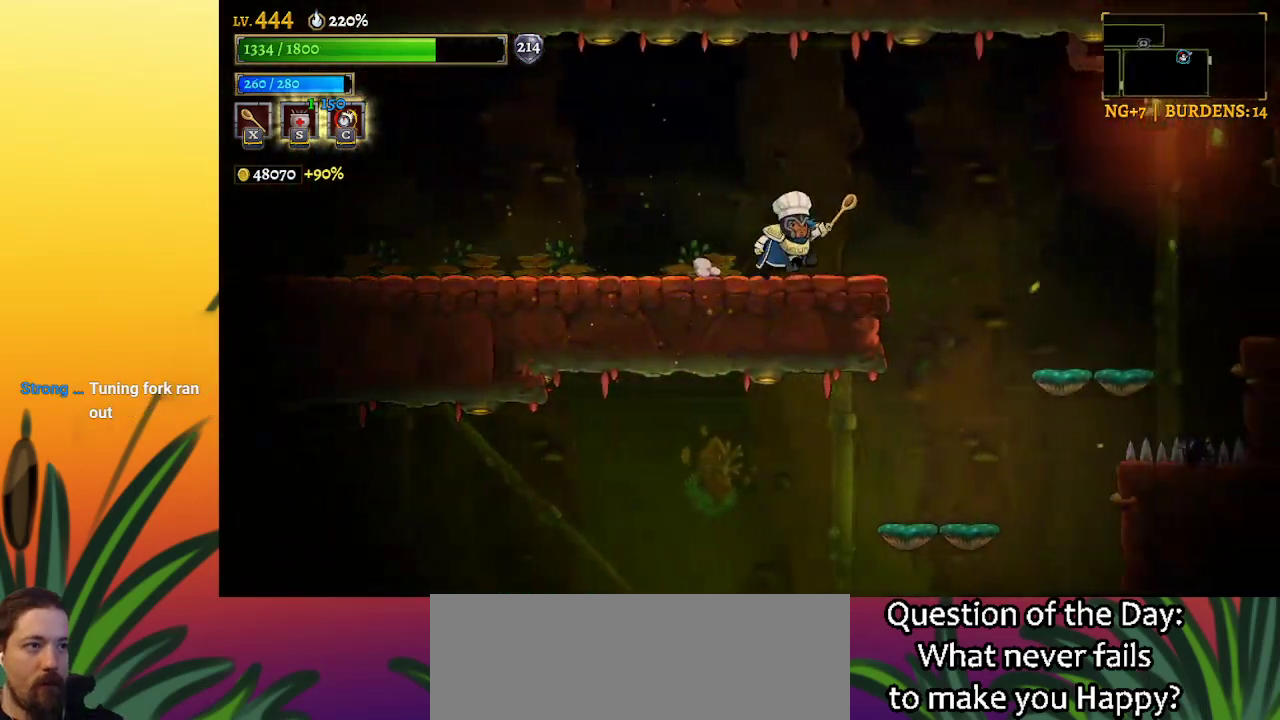
{"keys": ["d", "right"], "events": [[283, "d", "down"]]}
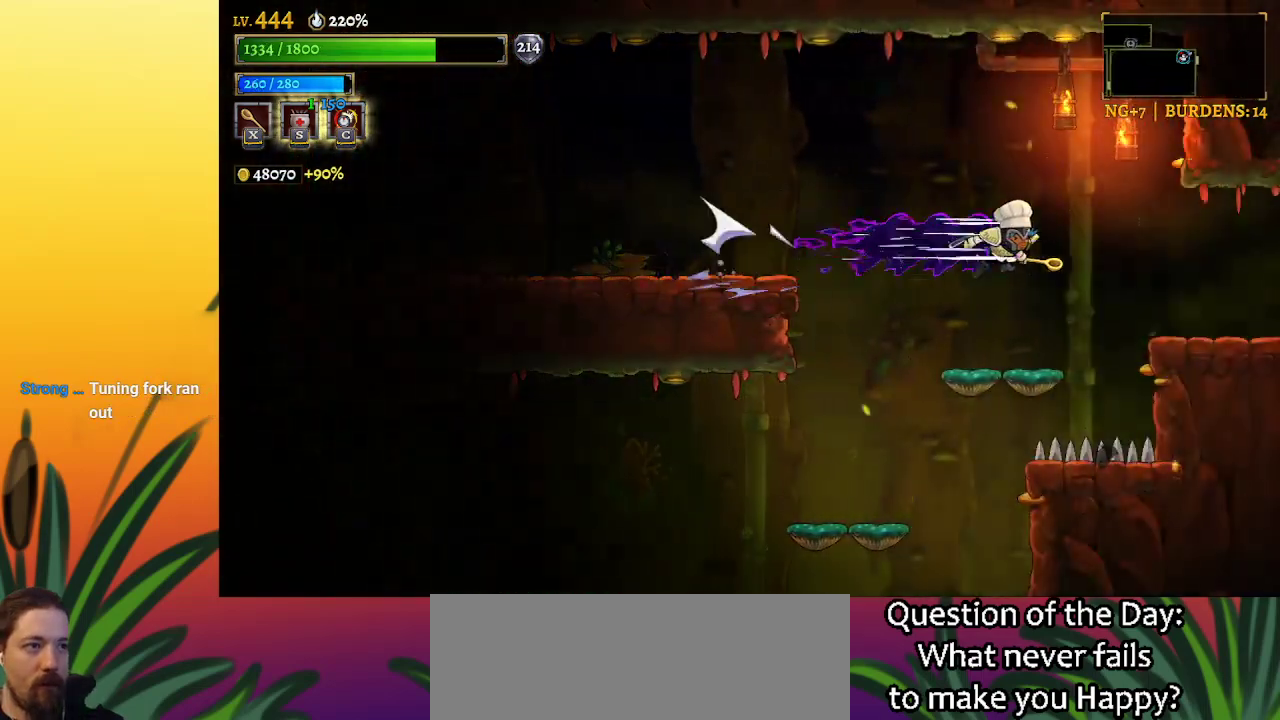
{"keys": ["z"], "events": [[167, "d", "up"], [167, "right", "up"], [250, "left", "down"], [300, "z", "down"], [400, "left", "up"]]}
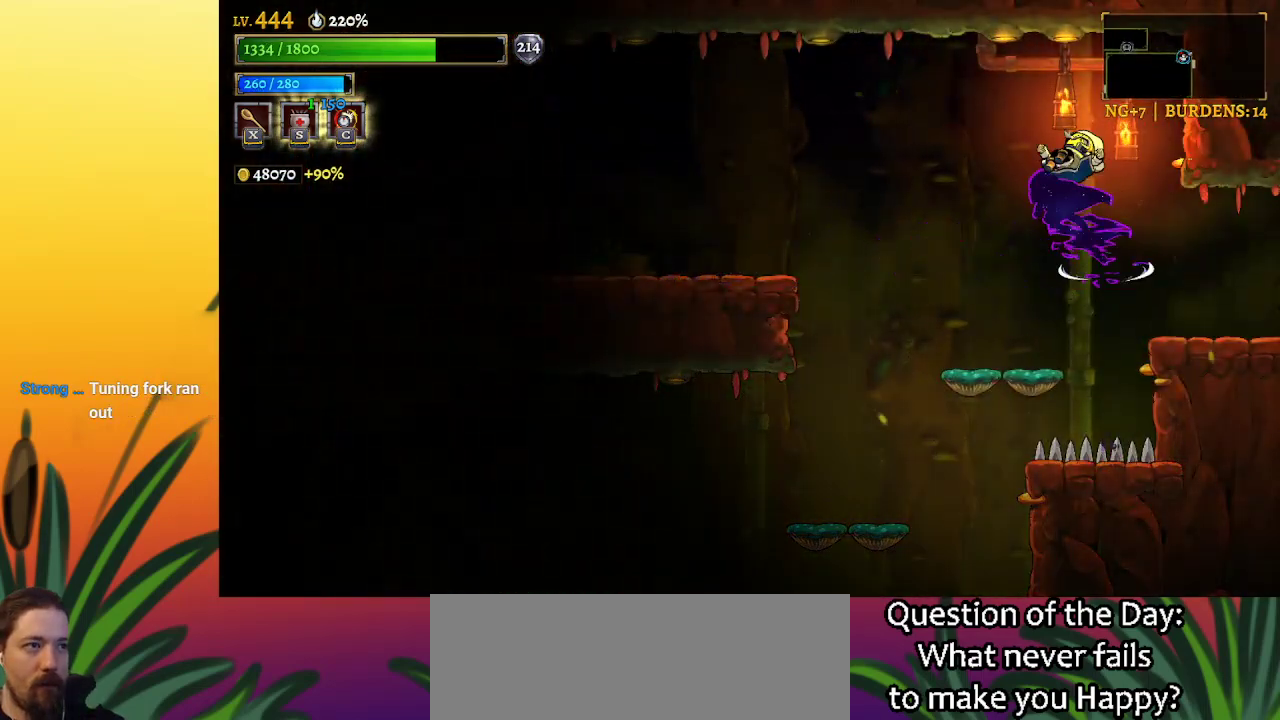
{"keys": [], "events": [[133, "left", "down"], [183, "down", "down"], [183, "z", "up"], [317, "down", "up"], [367, "left", "up"]]}
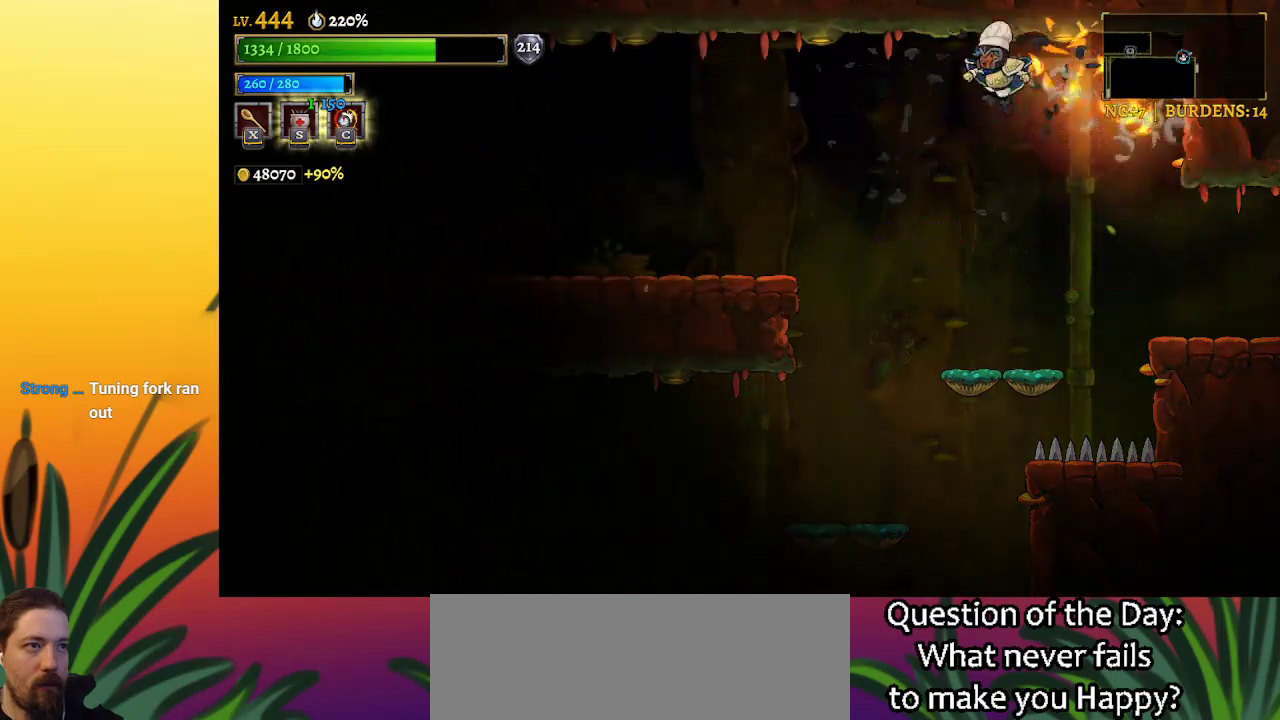
{"keys": ["left"], "events": [[483, "left", "down"]]}
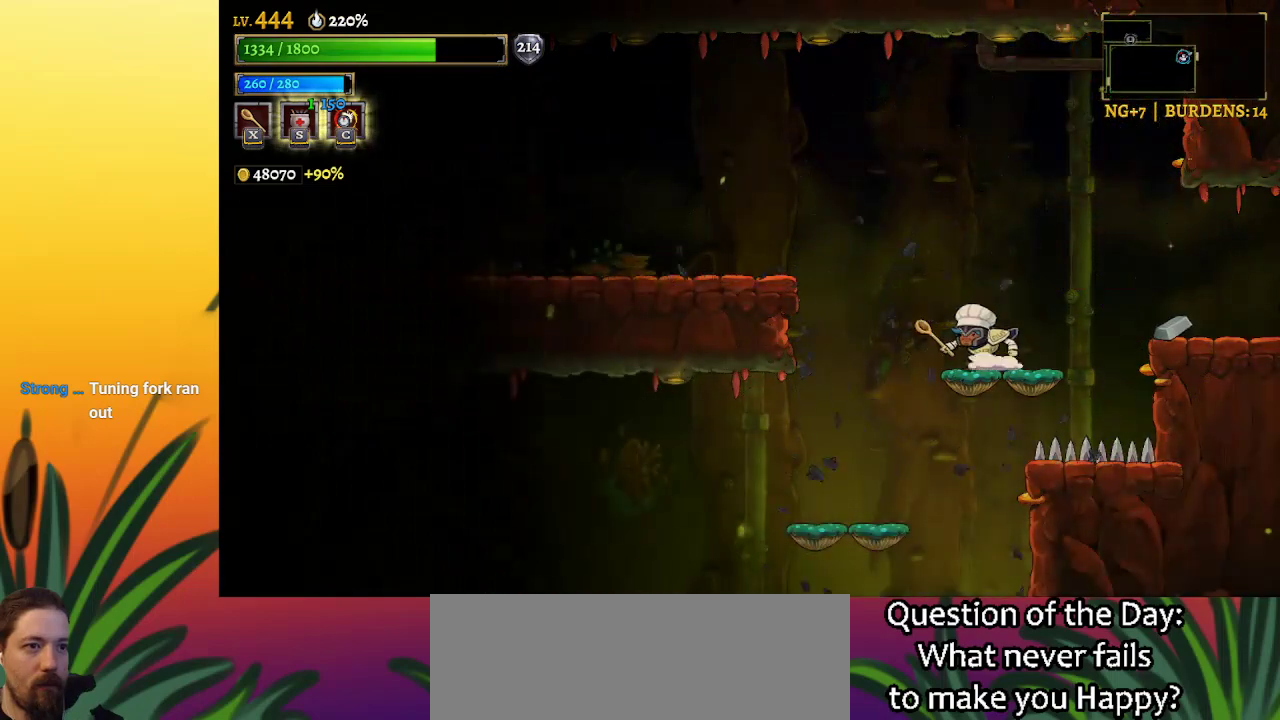
{"keys": [], "events": [[350, "left", "up"]]}